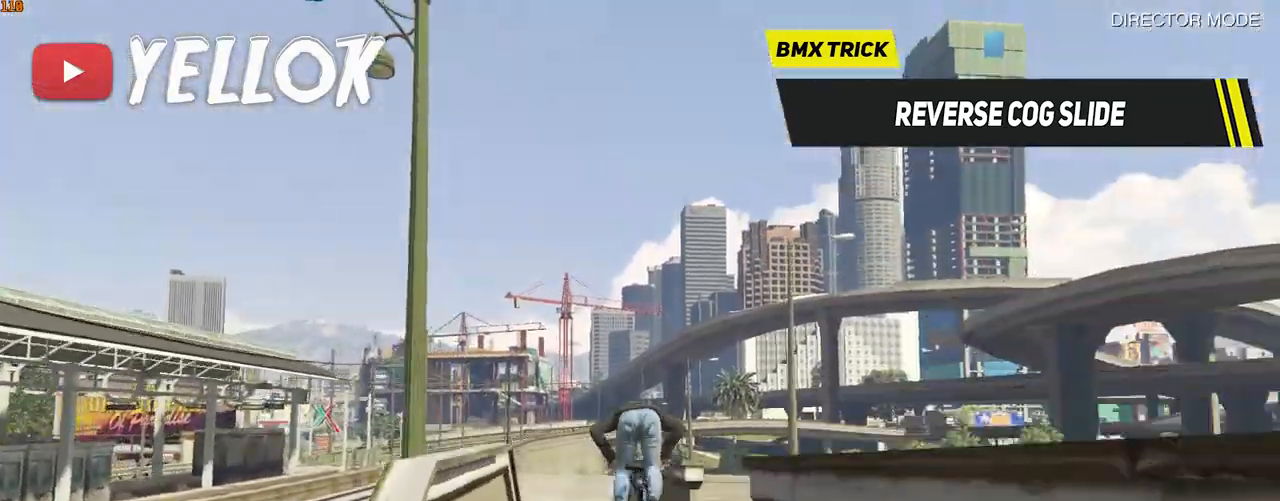
Gameplay with keyboard; each line is a JSON object with the keys held at the frame after it. "events" lists presses ("down") and releases ("up") of ".", "/", "0", "1", "2", "3", "4", "5", "6", "7", "8", "9", "a", "alt_l", "alt_r", "b", "backslash", "backspace", "c", "caps_lock", "comma", "ctrl_l", "ctrl_r", "d", "e", "equals", "f", "g", "h", "i", "j", "k", "l", "lbracket", "m", "minus", "n", "o", "p", "q", "quote", "r", "rbracket", "return", "s", "semicolon", "shift_l", "shift_r", "space", "super", "t", "tab", "tilde", "u", "v", "w", "x", "y" and "z" between this image and that frame as [ms after this image, input, new state], when the widget could be followed in between. No other keys are recorded. Mouse input is not recorded.
{"keys": ["shift_l"], "events": [[100, "q", "up"], [383, "a", "down"], [483, "a", "up"]]}
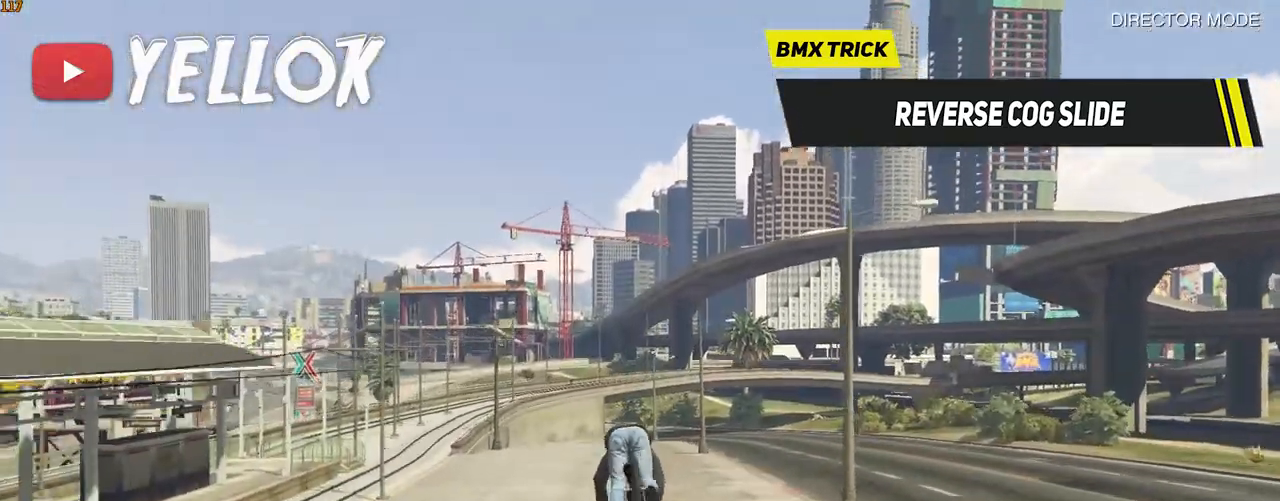
{"keys": [], "events": [[117, "a", "down"], [400, "shift_l", "up"], [450, "a", "up"]]}
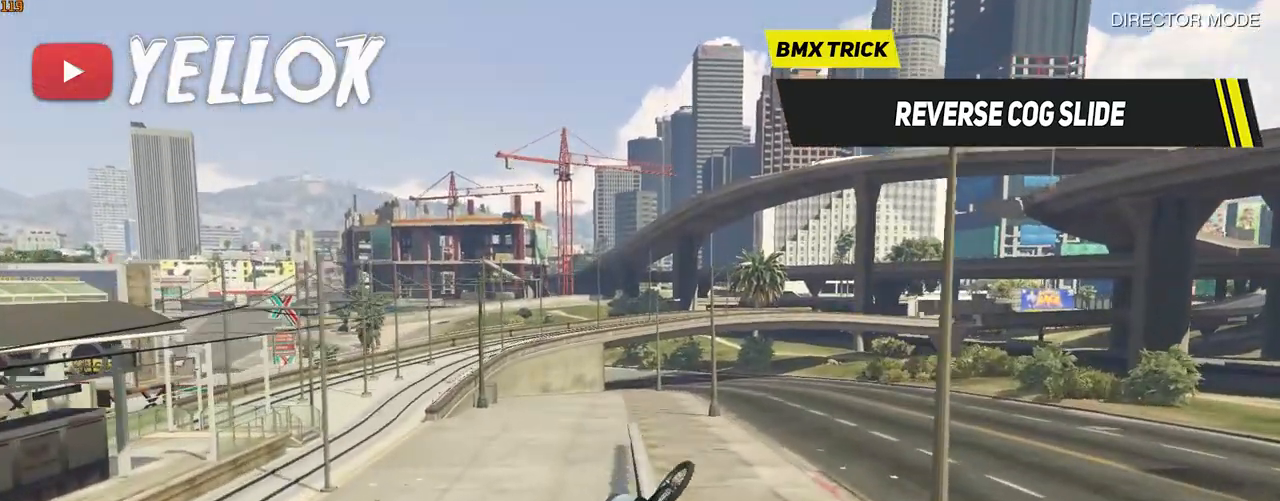
{"keys": [], "events": [[33, "a", "down"], [83, "a", "up"]]}
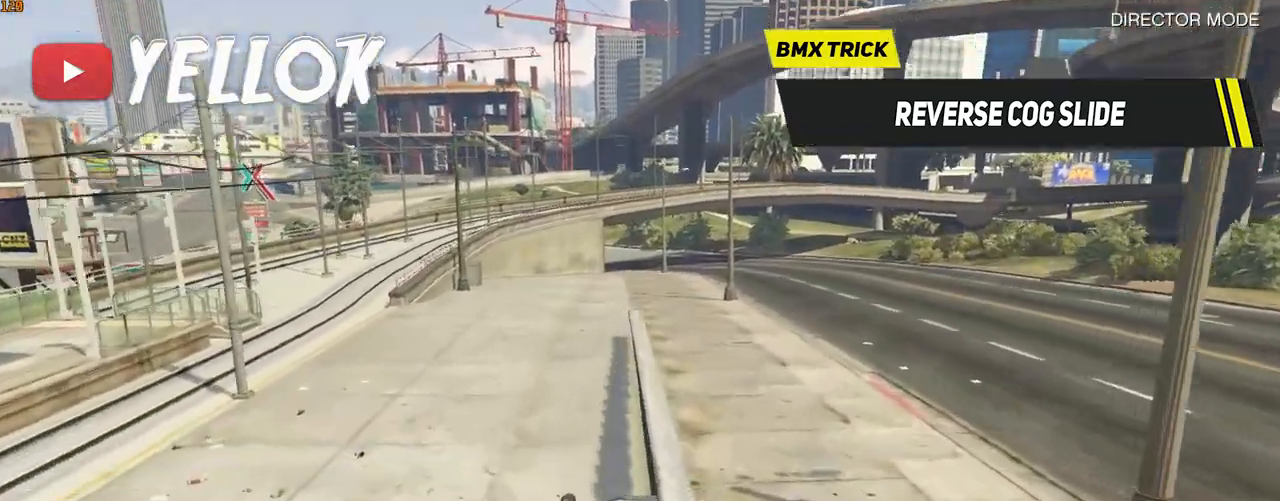
{"keys": ["d"], "events": [[433, "d", "down"]]}
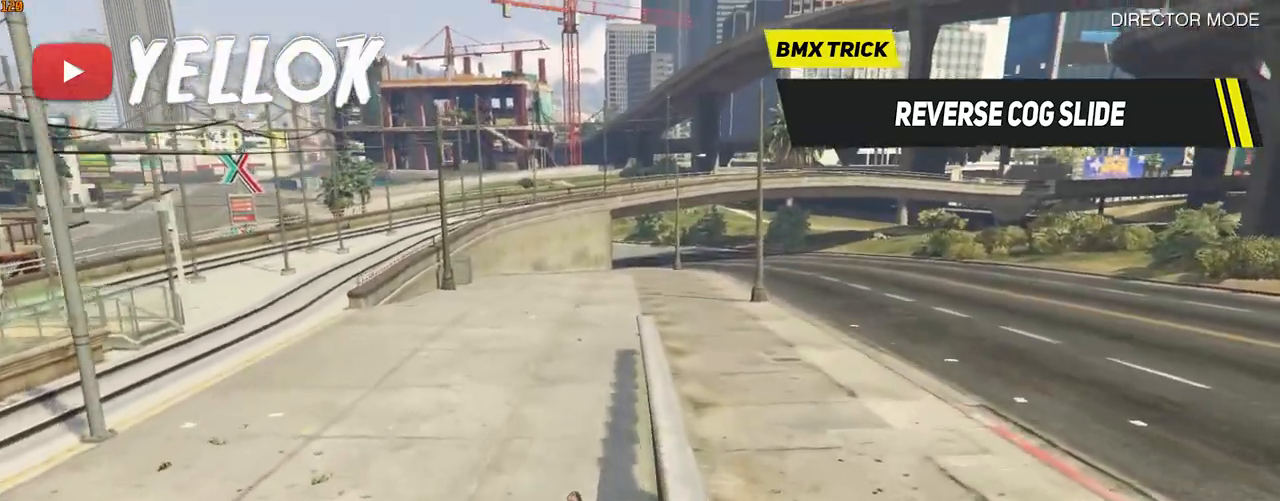
{"keys": [], "events": [[17, "d", "up"], [367, "a", "down"], [400, "a", "up"]]}
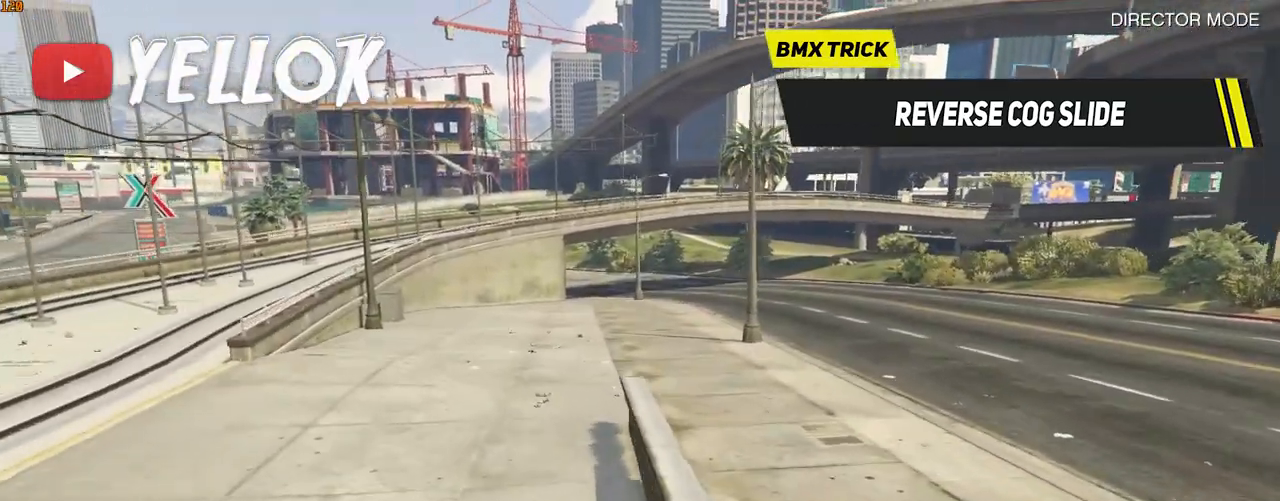
{"keys": [], "events": []}
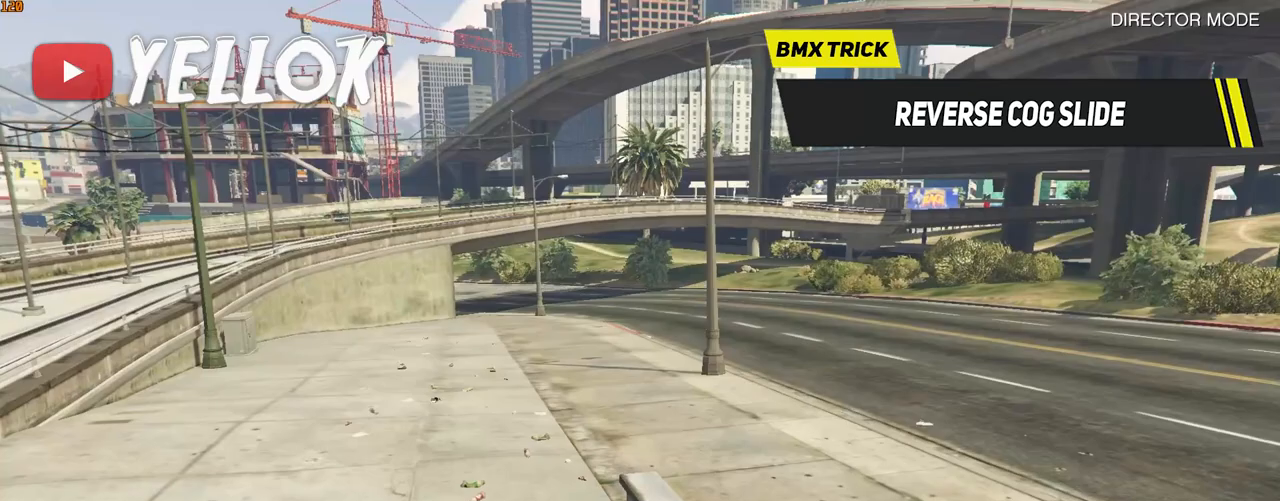
{"keys": ["d", "shift_l"], "events": [[200, "shift_l", "down"], [250, "a", "down"], [433, "a", "up"], [433, "d", "down"]]}
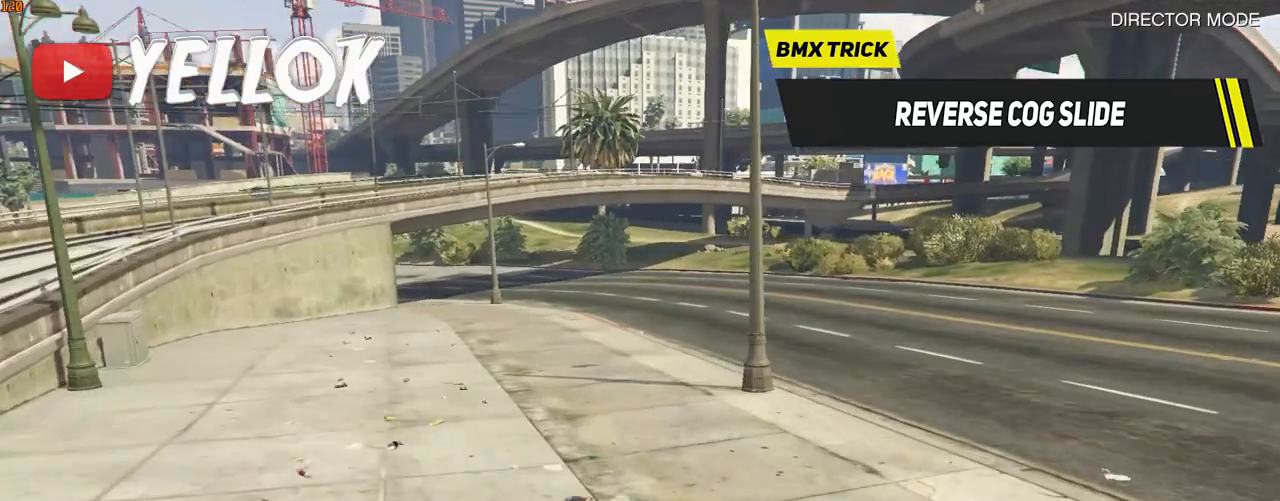
{"keys": ["space"], "events": [[267, "space", "down"], [350, "d", "up"], [400, "shift_l", "up"]]}
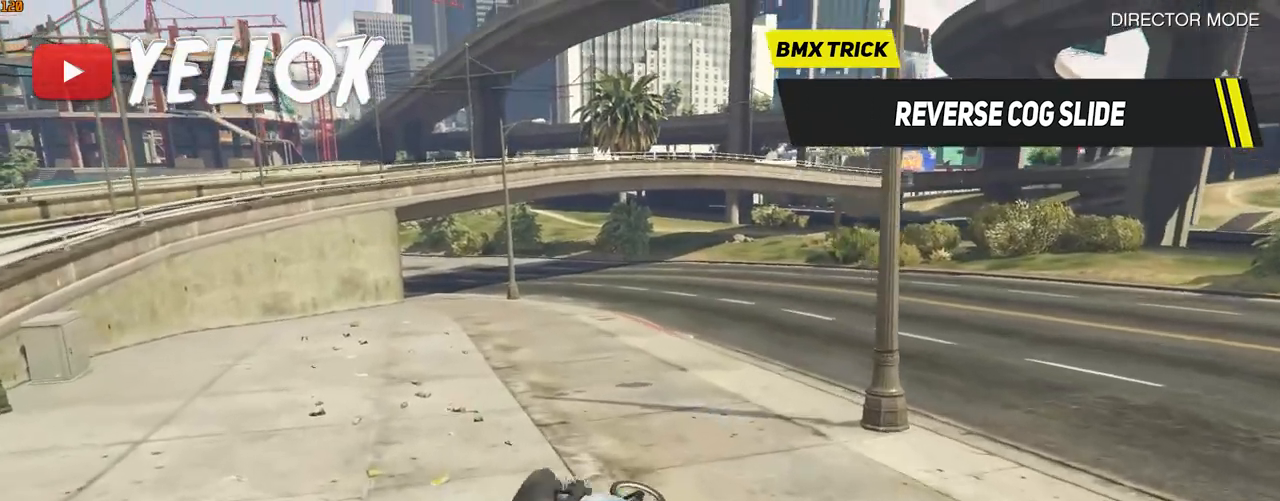
{"keys": ["a"], "events": [[183, "a", "down"], [233, "space", "up"]]}
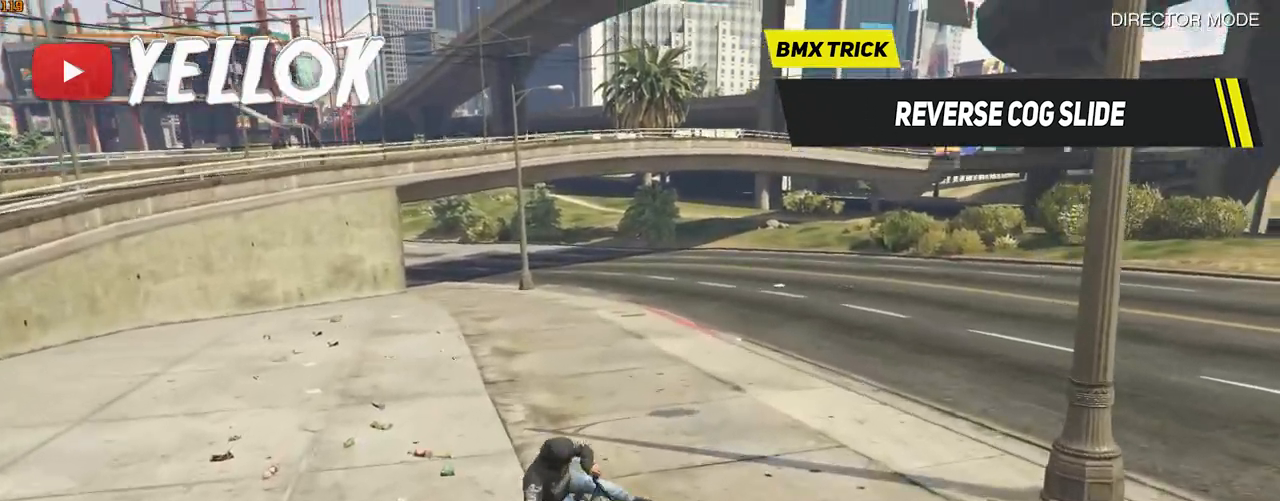
{"keys": ["a"], "events": []}
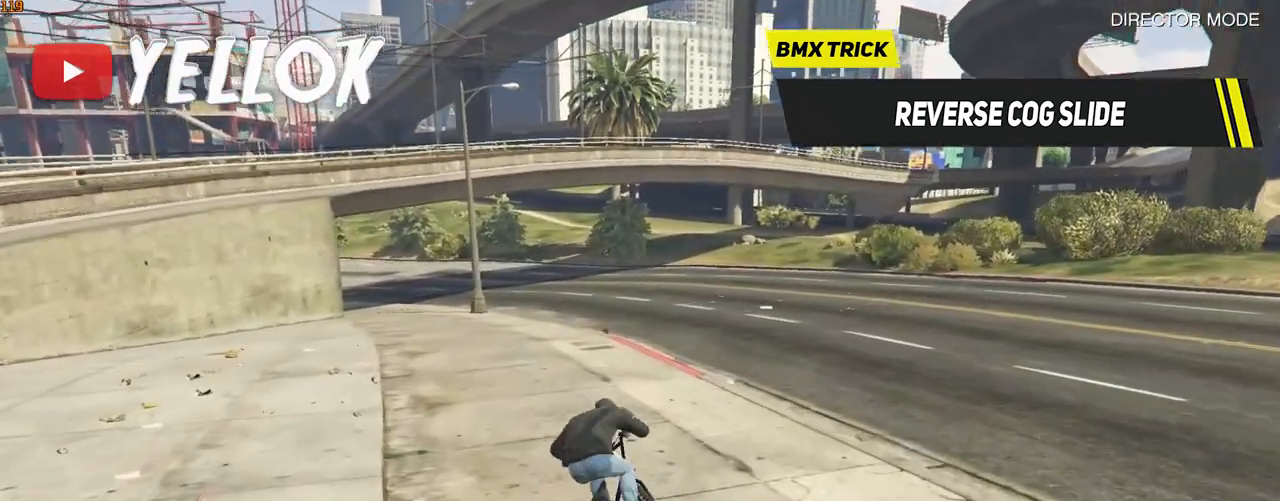
{"keys": ["w"]}
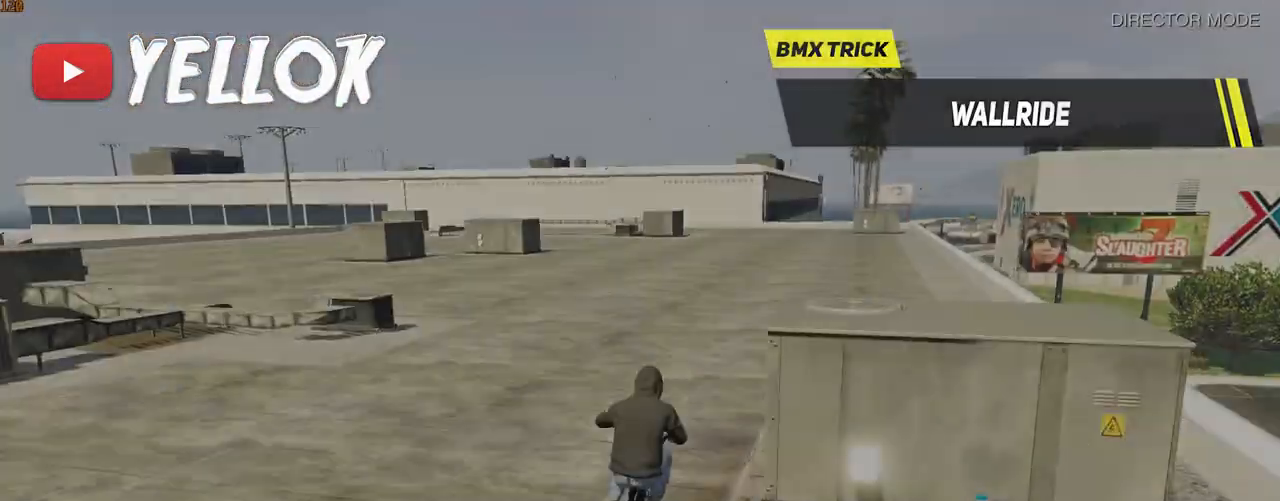
{"keys": ["w"], "events": [[83, "caps_lock", "down"], [183, "caps_lock", "up"]]}
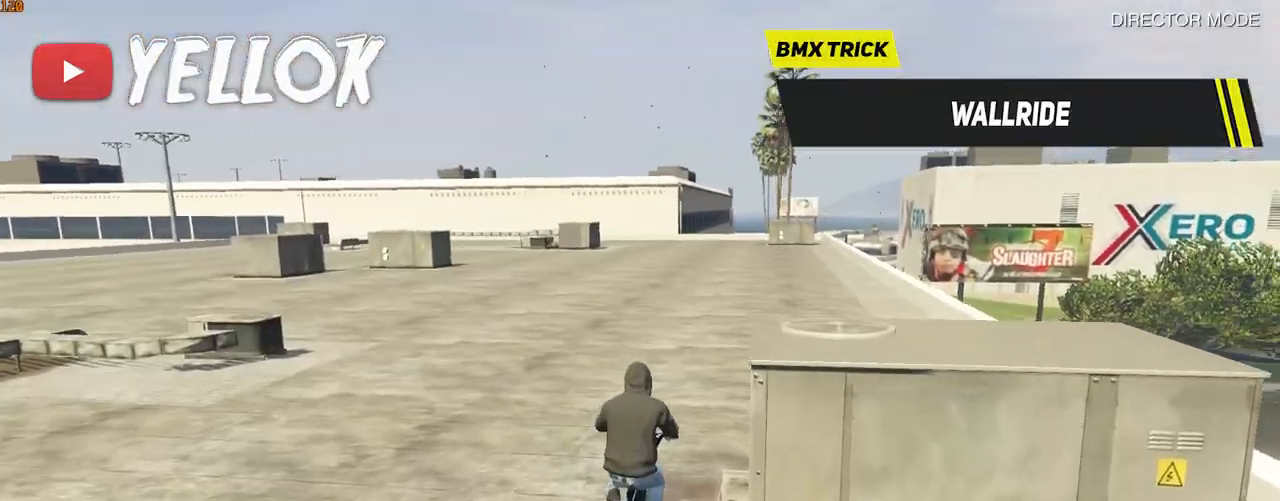
{"keys": ["w"], "events": []}
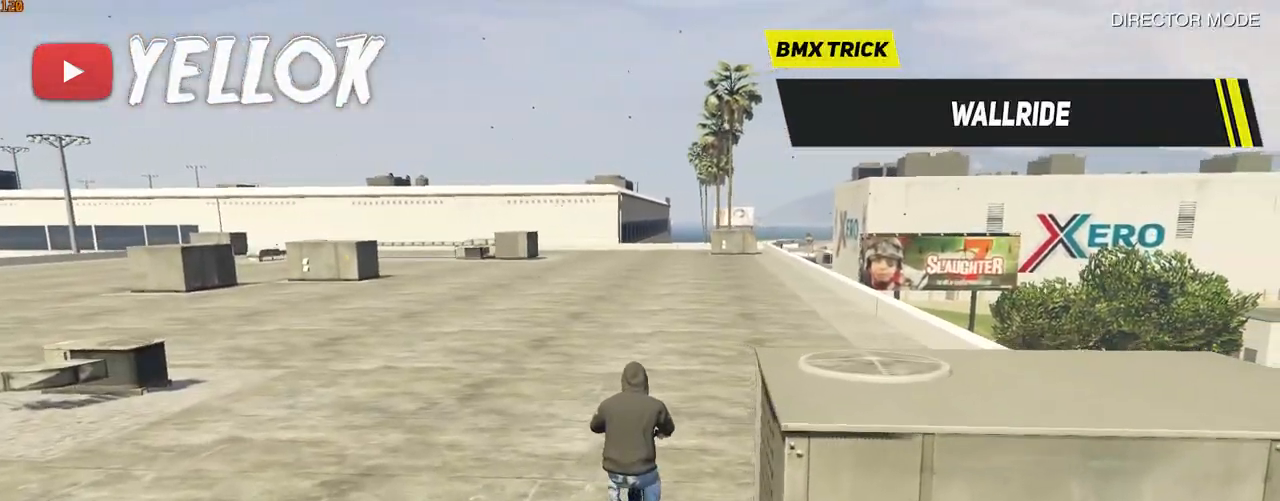
{"keys": ["w"], "events": []}
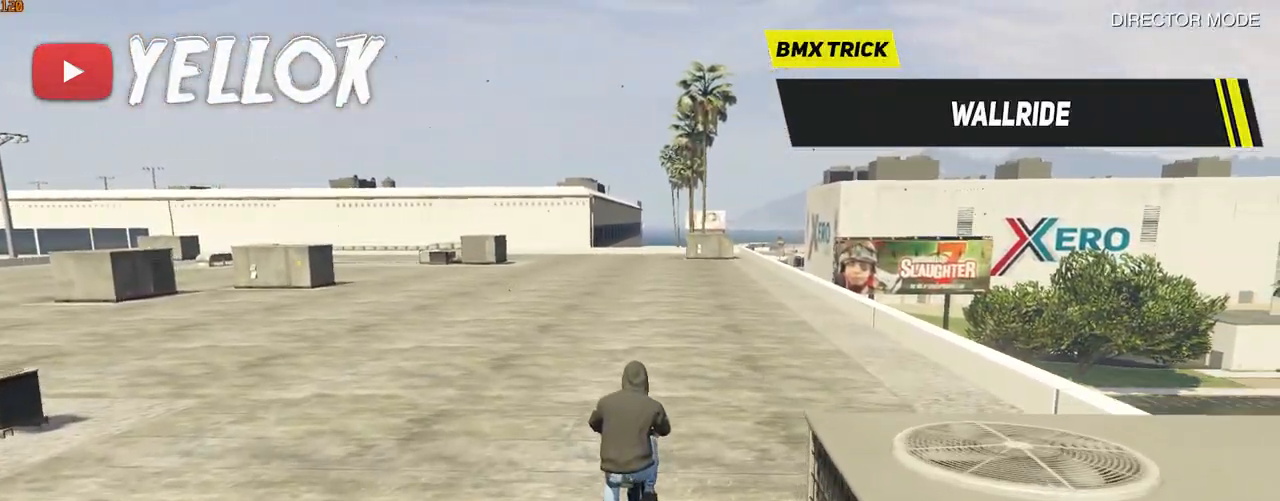
{"keys": ["w"], "events": [[83, "a", "down"], [183, "a", "up"]]}
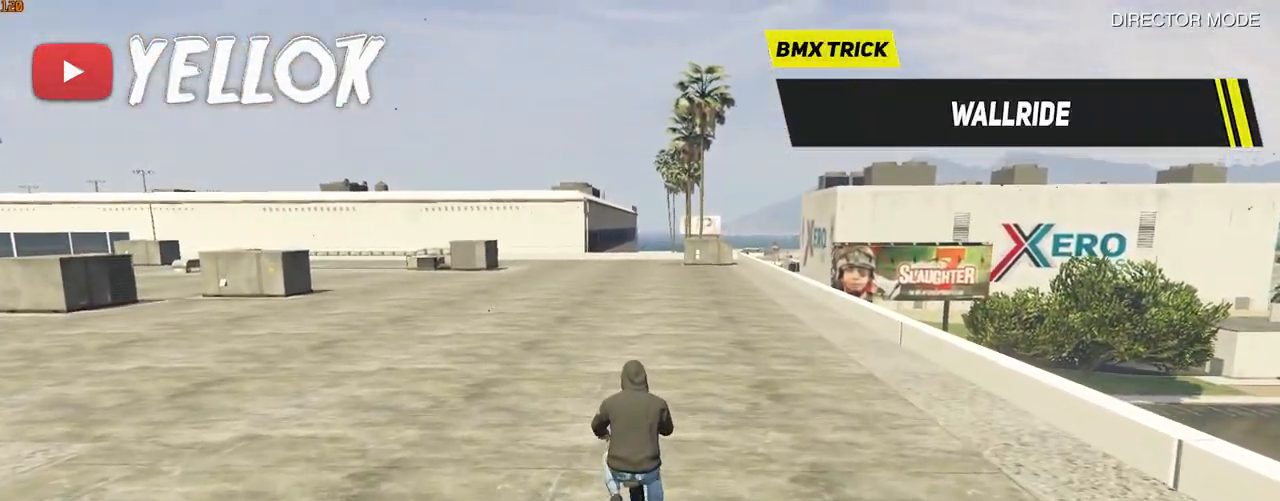
{"keys": ["caps_lock", "w"], "events": [[150, "caps_lock", "down"], [250, "caps_lock", "up"], [450, "caps_lock", "down"]]}
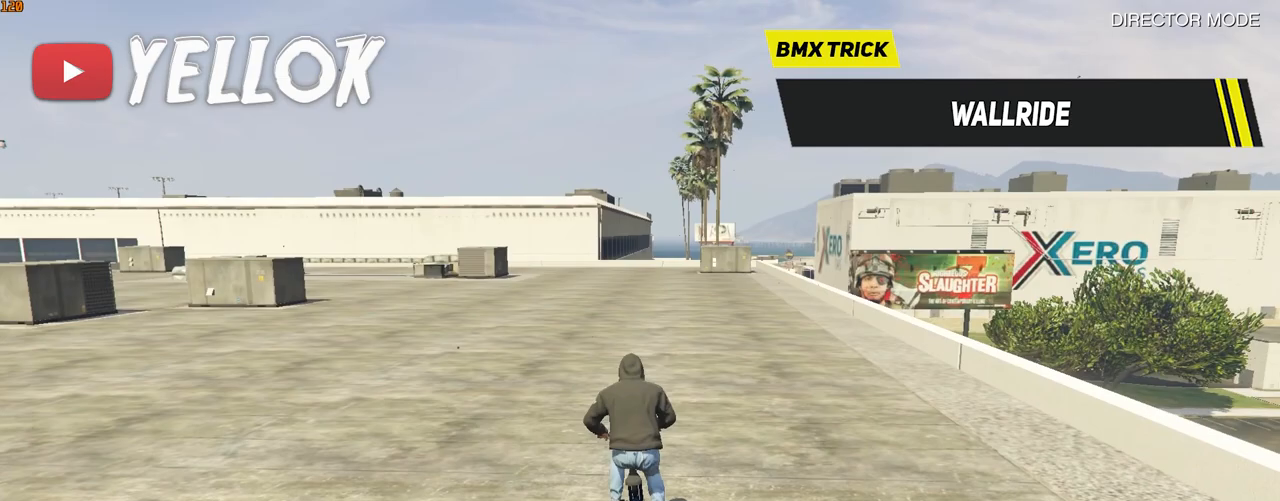
{"keys": ["w"], "events": [[17, "caps_lock", "up"], [317, "caps_lock", "down"], [417, "caps_lock", "up"]]}
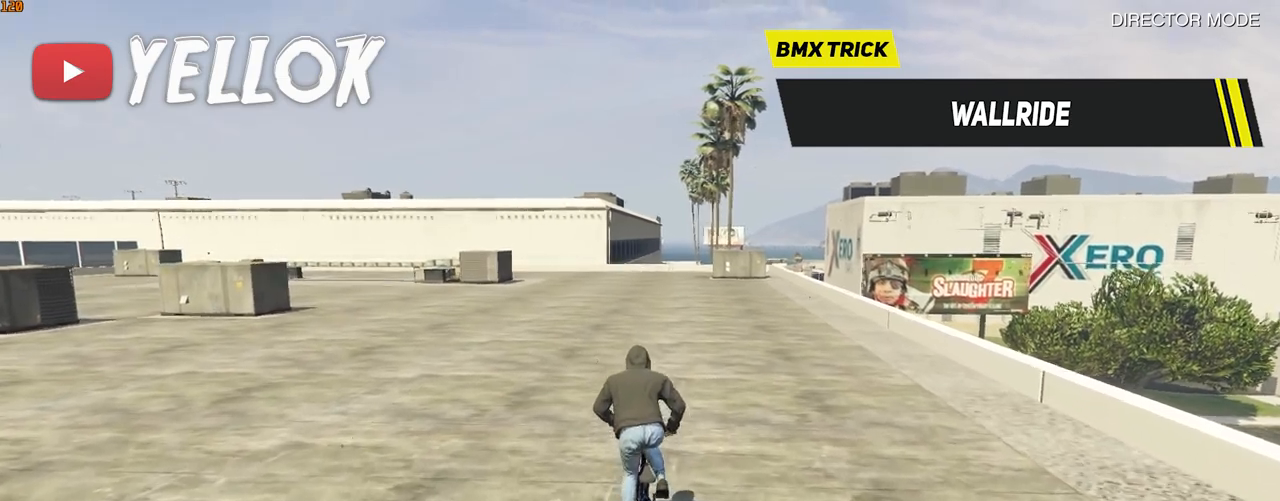
{"keys": ["w"], "events": [[83, "caps_lock", "down"], [283, "caps_lock", "up"]]}
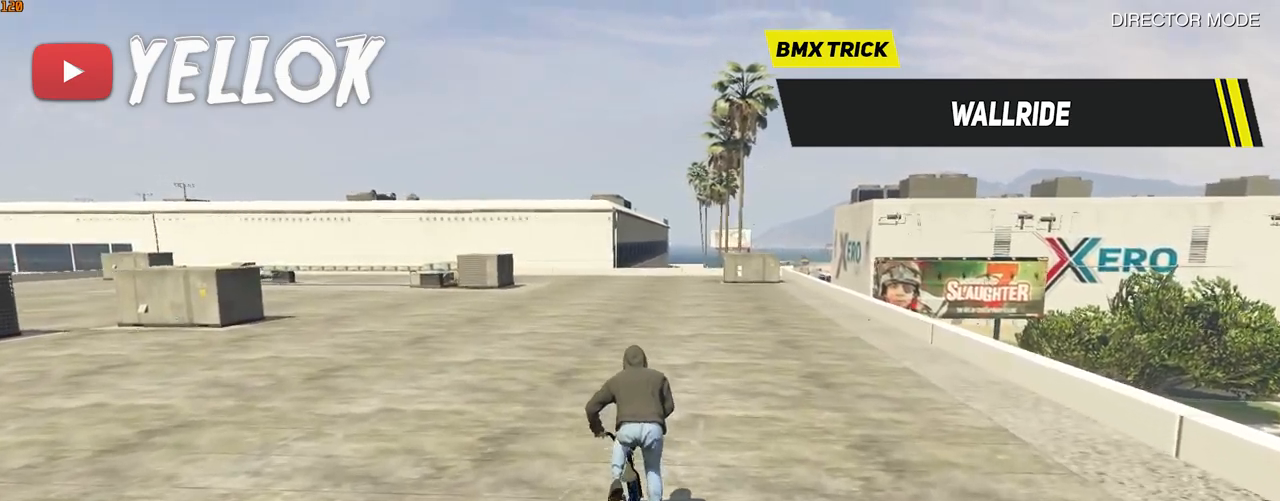
{"keys": ["shift_l", "w"], "events": [[150, "shift_l", "down"], [150, "space", "down"], [350, "space", "up"]]}
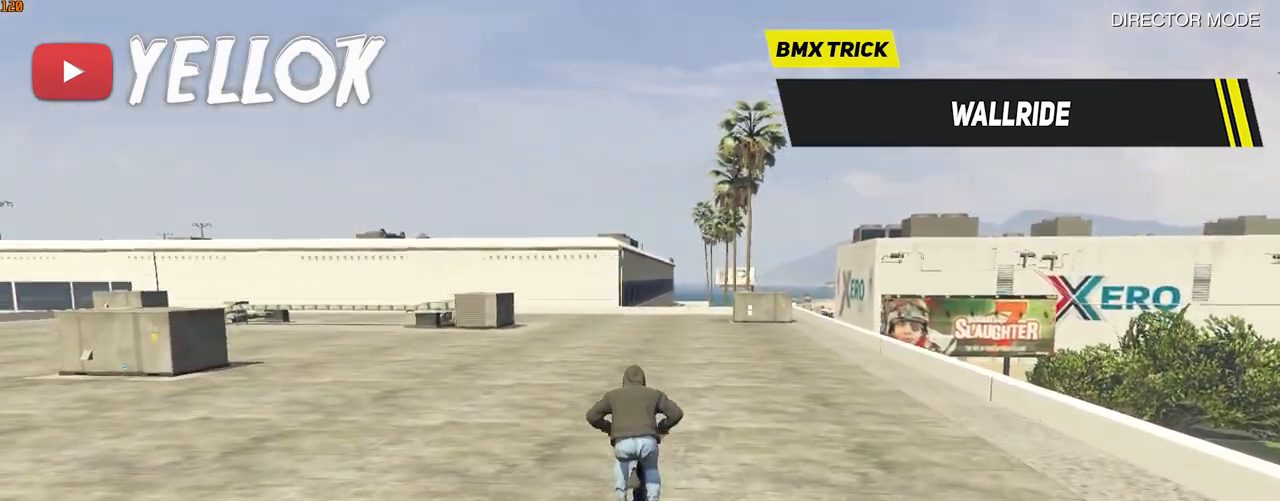
{"keys": ["w"], "events": [[317, "shift_l", "up"]]}
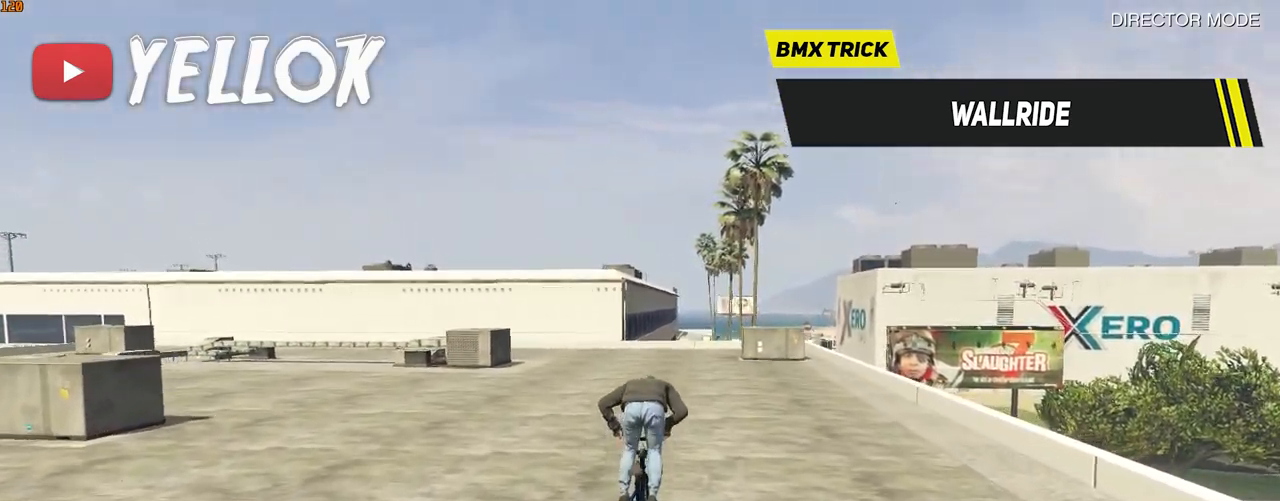
{"keys": ["w"], "events": []}
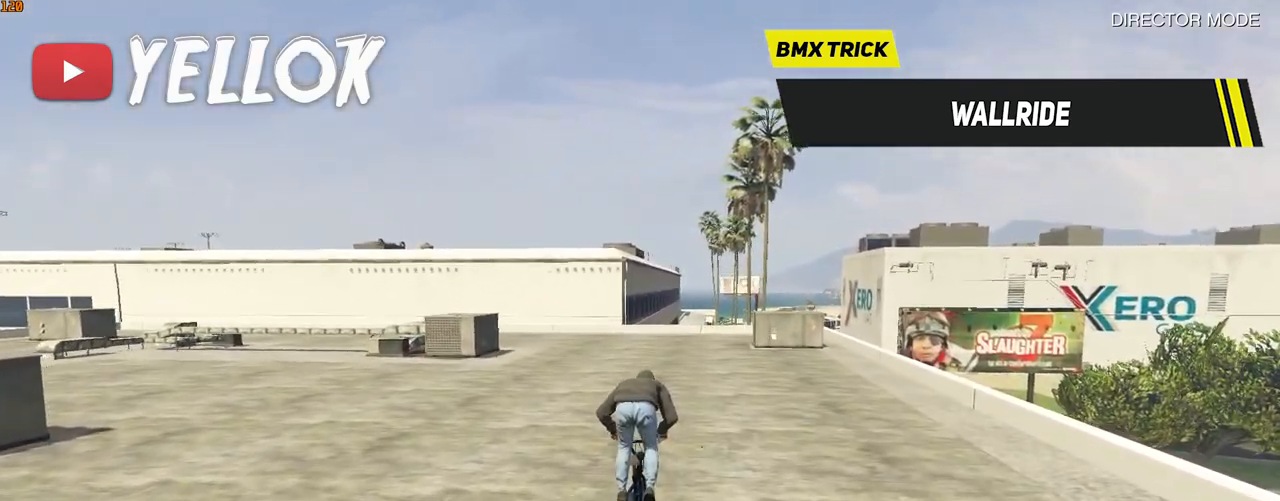
{"keys": ["shift_l", "w"], "events": [[50, "shift_l", "down"], [50, "space", "down"], [250, "space", "up"]]}
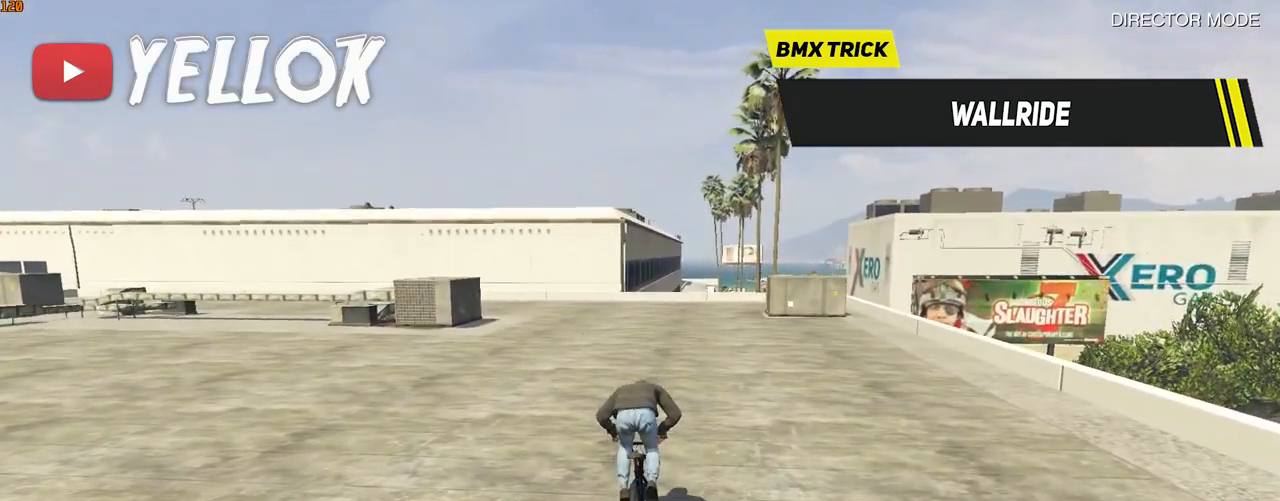
{"keys": ["shift_l", "w"], "events": [[17, "space", "down"], [117, "space", "up"]]}
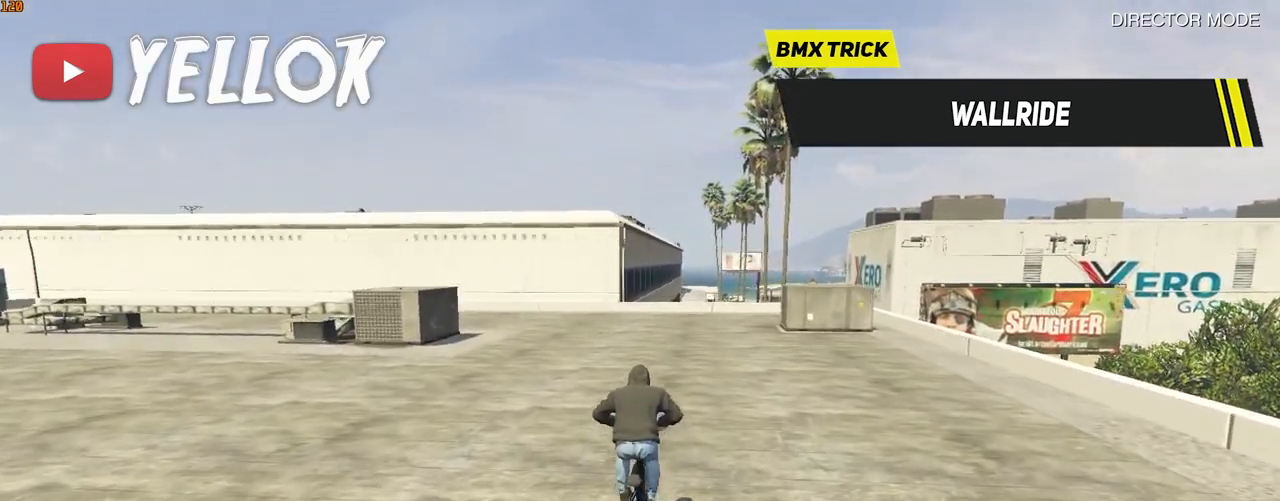
{"keys": ["space", "w"], "events": [[117, "shift_l", "up"], [117, "space", "down"], [117, "w", "up"], [483, "w", "down"]]}
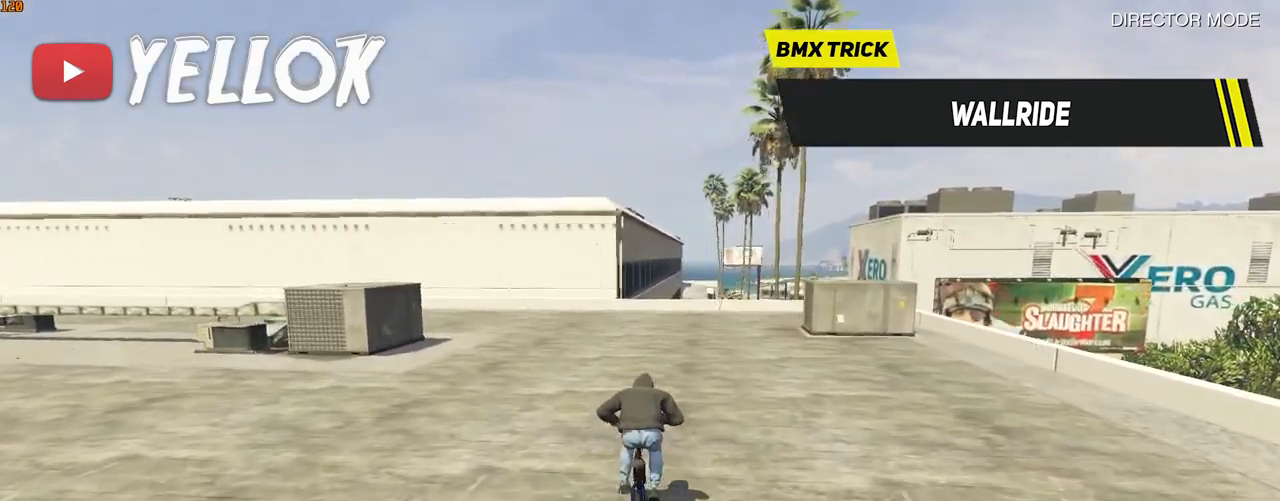
{"keys": ["shift_l", "w"], "events": [[50, "shift_l", "down"], [350, "space", "up"]]}
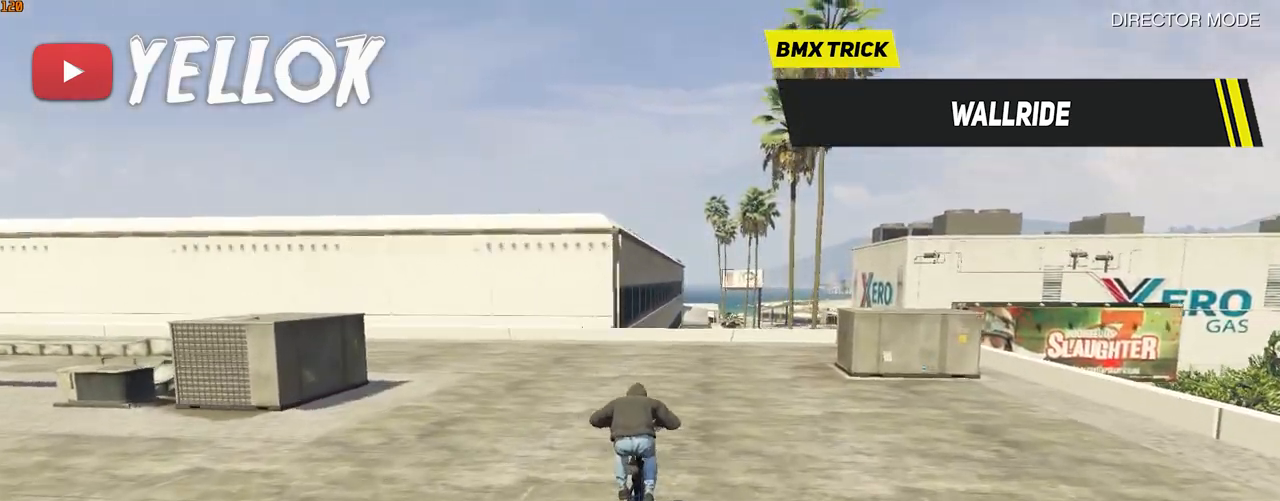
{"keys": ["shift_l", "w"], "events": [[417, "d", "down"], [483, "d", "up"]]}
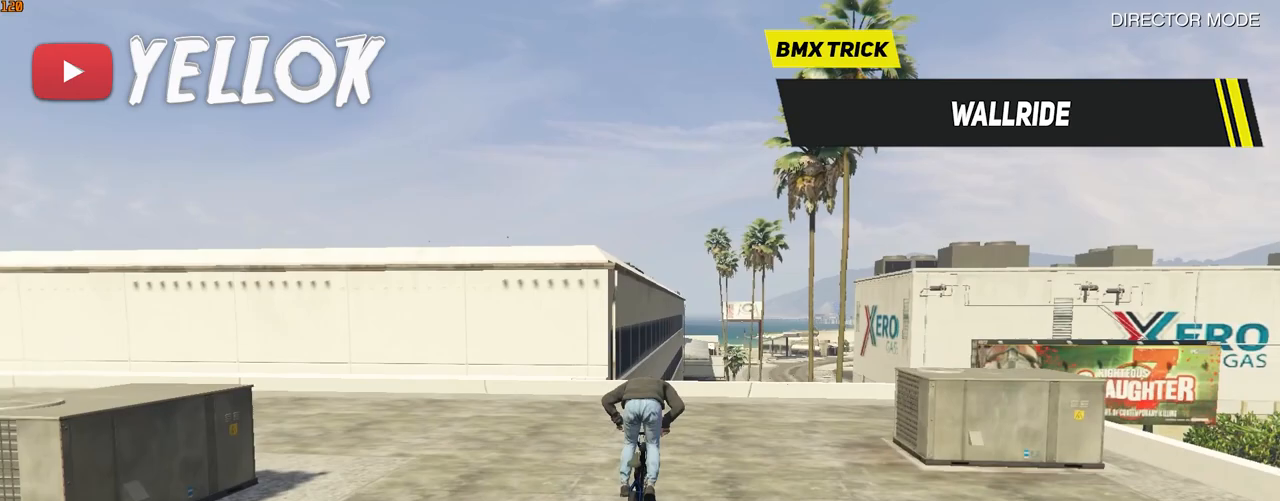
{"keys": ["space"], "events": [[83, "w", "up"], [183, "space", "down"], [283, "shift_l", "up"]]}
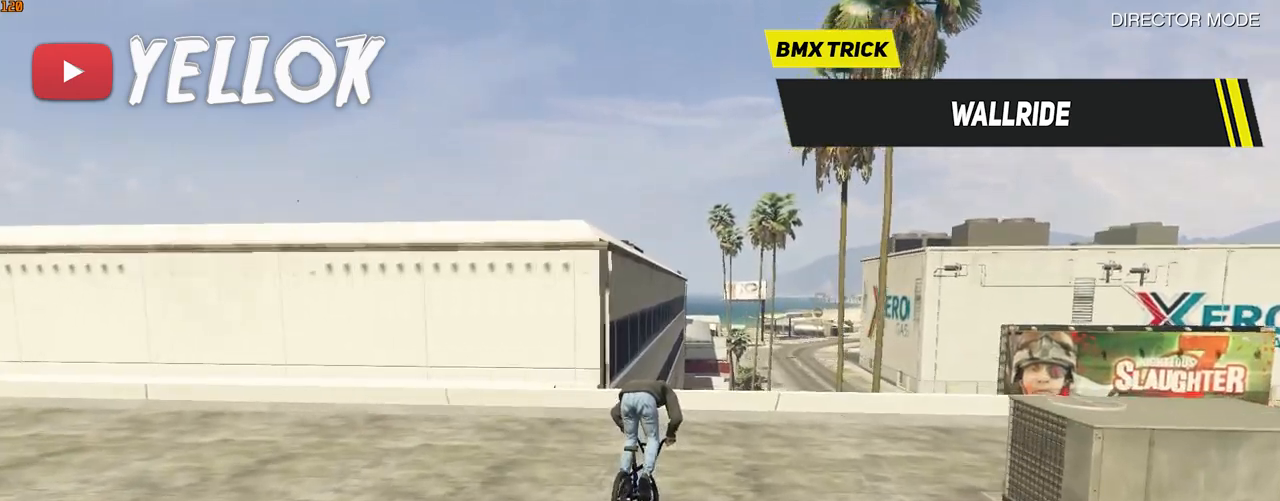
{"keys": ["a", "space"], "events": [[450, "a", "down"]]}
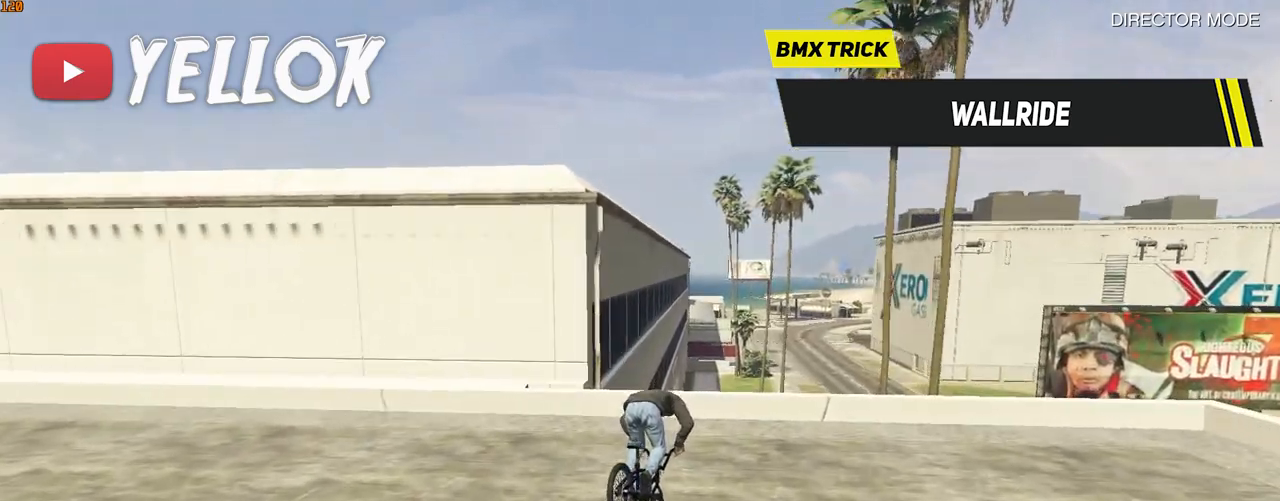
{"keys": ["a", "space"], "events": [[50, "a", "up"], [317, "a", "down"]]}
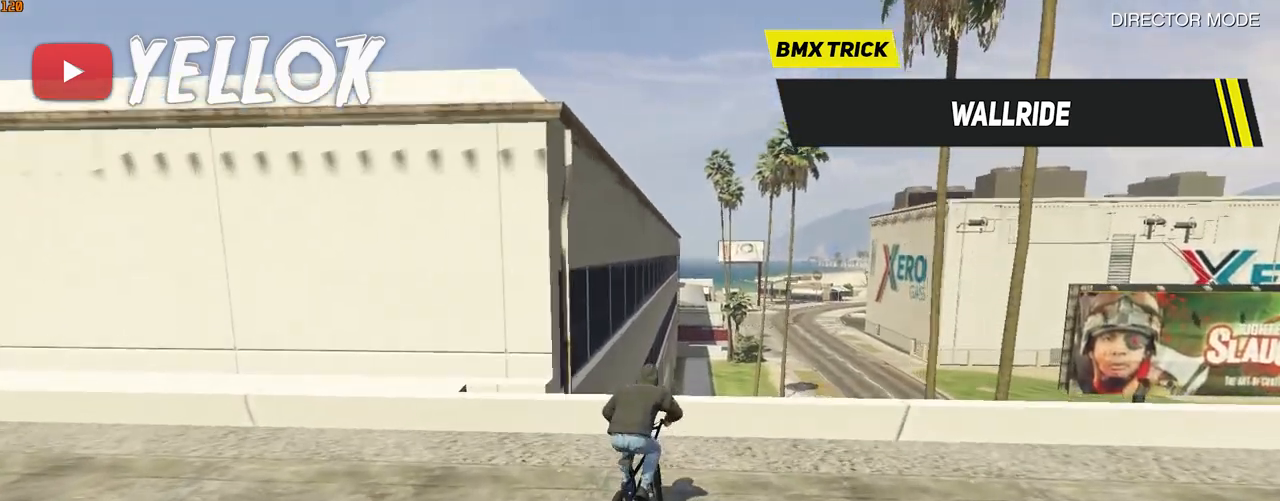
{"keys": ["a", "ctrl_l"], "events": [[17, "a", "up"], [117, "space", "up"], [183, "a", "down"], [283, "ctrl_l", "down"]]}